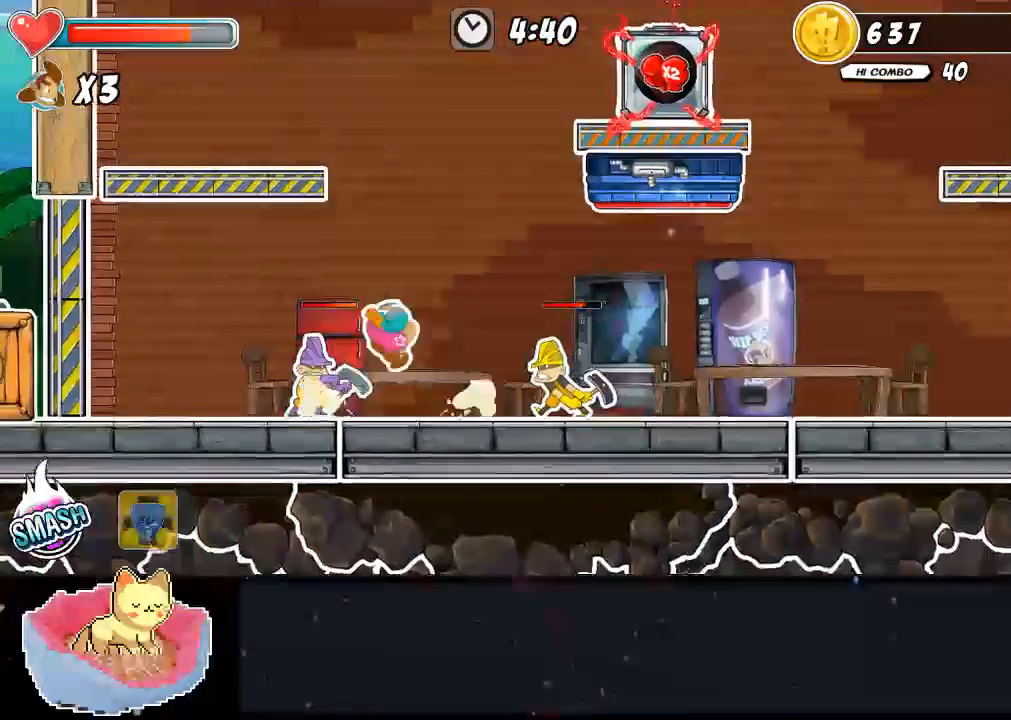
Gameplay with a controller (Xbox layout); each line is a JSON object with the inputs held at the frame after it (dt_ms = milliseconds from this image to that frame). "events" lists button and stick changes between this image and that frame as [ms after this image, input, new state], when the widget could be followed in between. Not read: L3 R3.
{"dt_ms": 500, "buttons": [], "left_stick": "right", "right_stick": "center", "events": [[400, "left_stick", "right"]]}
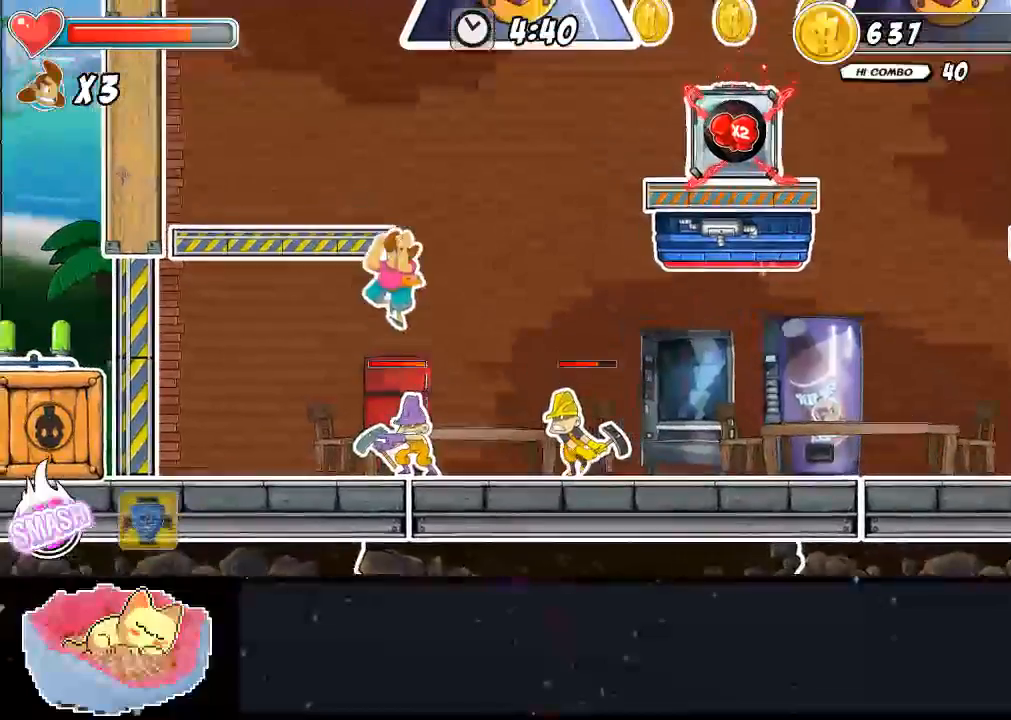
{"dt_ms": 500, "buttons": ["X"], "left_stick": "center", "right_stick": "center", "events": [[67, "left_stick", "center"], [167, "X", "down"], [267, "X", "up"], [333, "X", "down"], [400, "X", "up"], [500, "X", "down"]]}
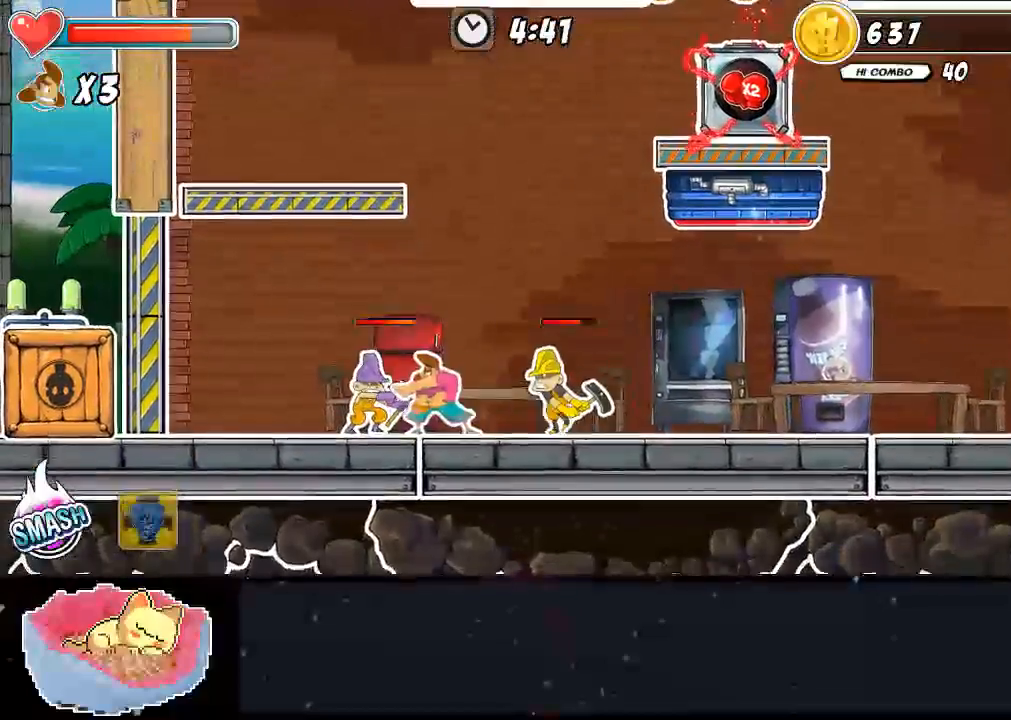
{"dt_ms": 1000, "buttons": ["Y"], "left_stick": "up-left", "right_stick": "center"}
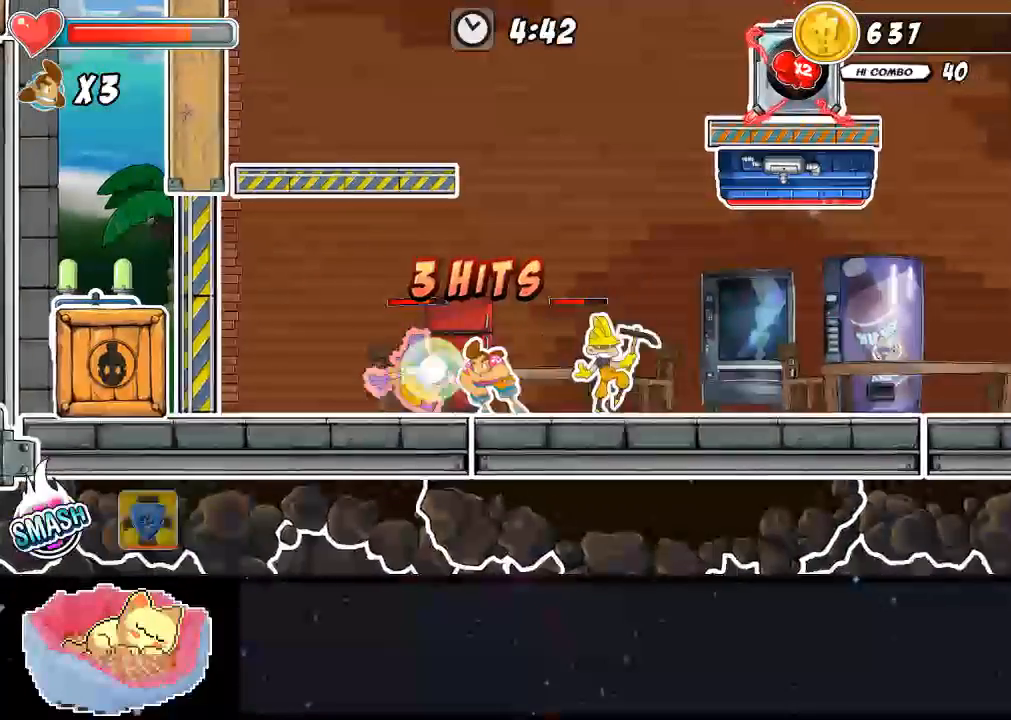
{"dt_ms": 500, "buttons": ["Y"], "left_stick": "up-left", "right_stick": "center", "events": [[67, "Y", "up"], [133, "Y", "down"], [233, "Y", "up"], [367, "Y", "down"], [433, "Y", "up"], [500, "Y", "down"]]}
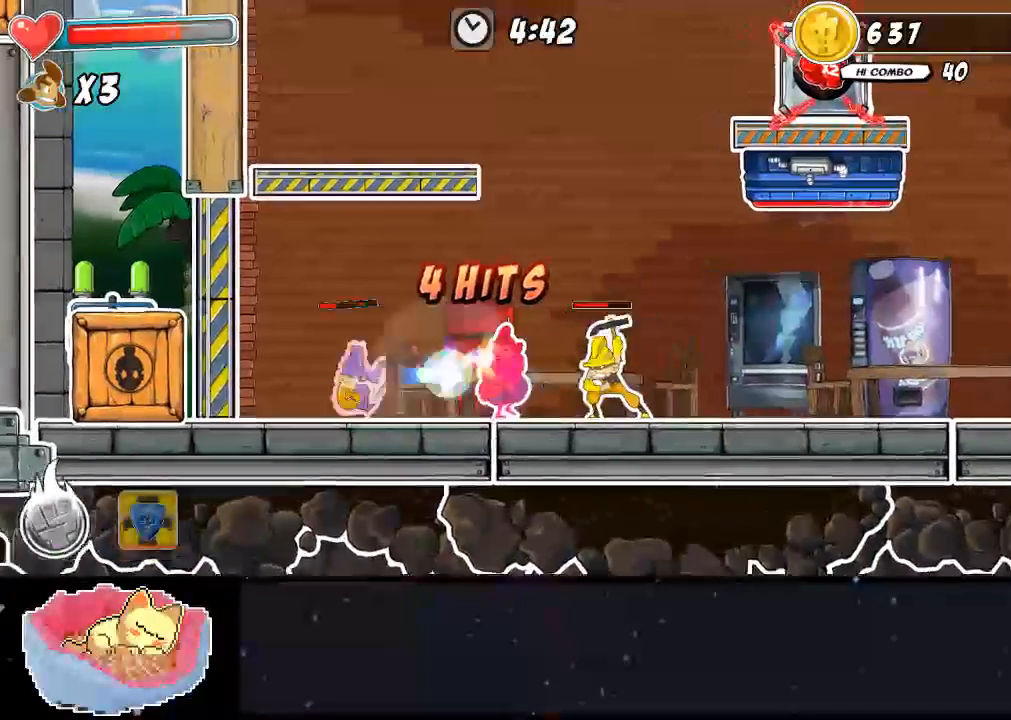
{"dt_ms": 500, "buttons": ["A"], "left_stick": "up-left", "right_stick": "center", "events": [[67, "Y", "up"], [333, "A", "down"]]}
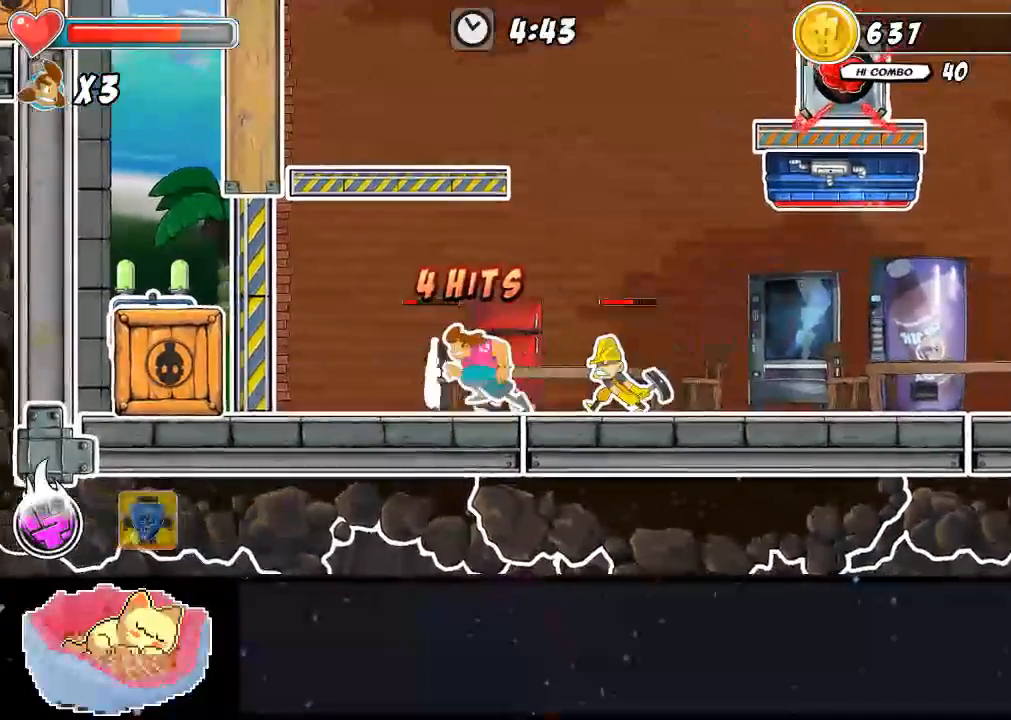
{"dt_ms": 500, "buttons": [], "left_stick": "up-left", "right_stick": "center", "events": [[33, "A", "up"], [233, "X", "down"], [367, "X", "up"]]}
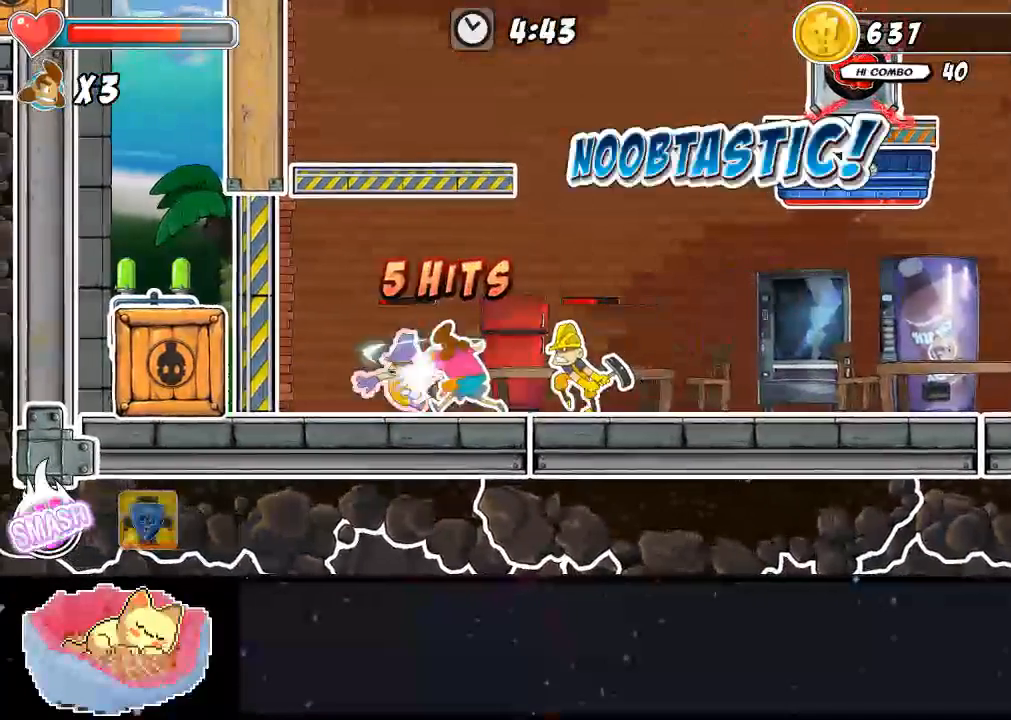
{"dt_ms": 500, "buttons": ["X"], "left_stick": "right", "right_stick": "center", "events": [[33, "X", "down"], [100, "X", "up"], [167, "X", "down"], [233, "X", "up"], [367, "X", "down"], [367, "left_stick", "down-left"], [433, "X", "up"], [433, "left_stick", "down-right"], [500, "X", "down"], [500, "left_stick", "right"]]}
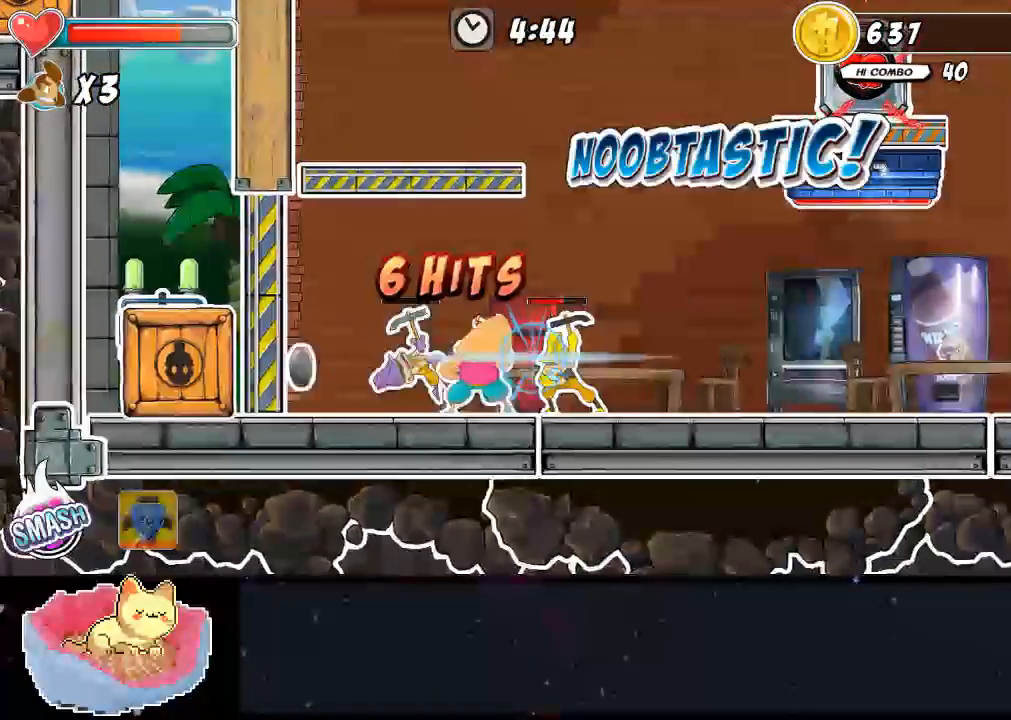
{"dt_ms": 500, "buttons": [], "left_stick": "center", "right_stick": "center", "events": [[67, "X", "up"], [400, "left_stick", "center"]]}
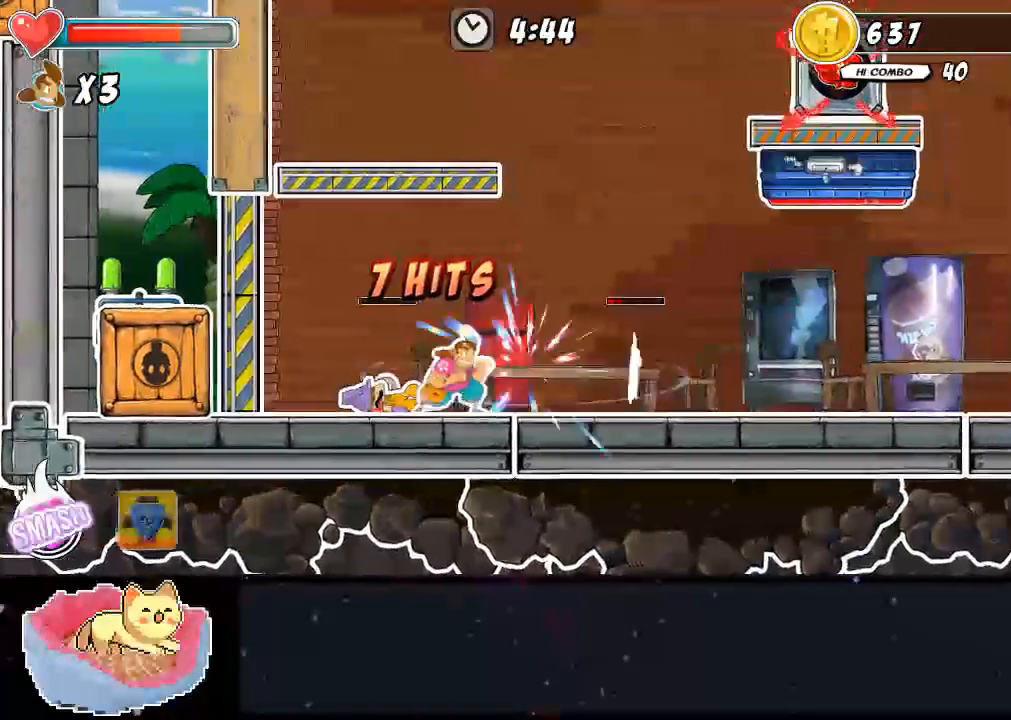
{"dt_ms": 500, "buttons": [], "left_stick": "left", "right_stick": "center", "events": [[267, "left_stick", "left"], [400, "X", "down"], [467, "X", "up"]]}
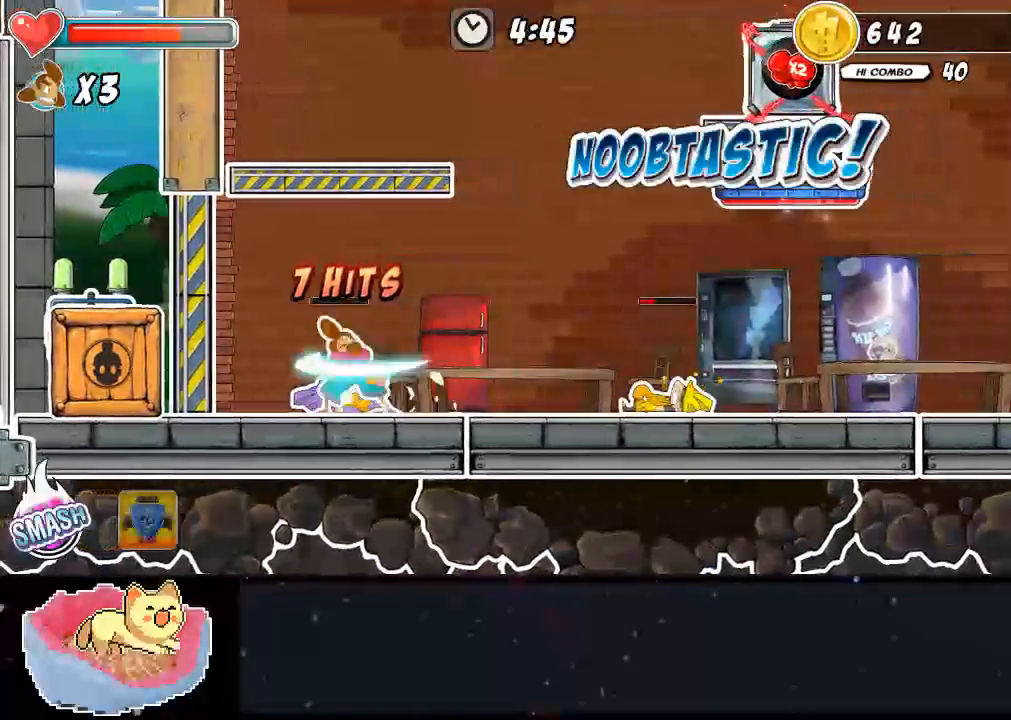
{"dt_ms": 500, "buttons": [], "left_stick": "right", "right_stick": "center", "events": [[33, "X", "down"], [33, "left_stick", "center"], [233, "X", "up"], [433, "left_stick", "right"]]}
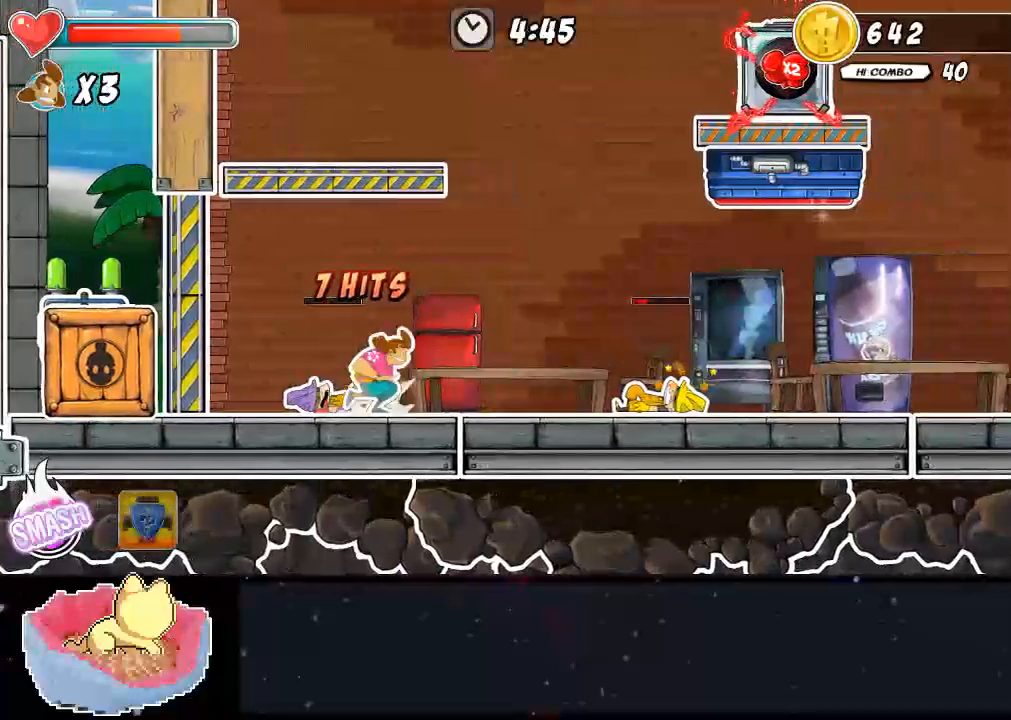
{"dt_ms": 500, "buttons": ["X"], "left_stick": "right", "right_stick": "center", "events": [[467, "X", "down"]]}
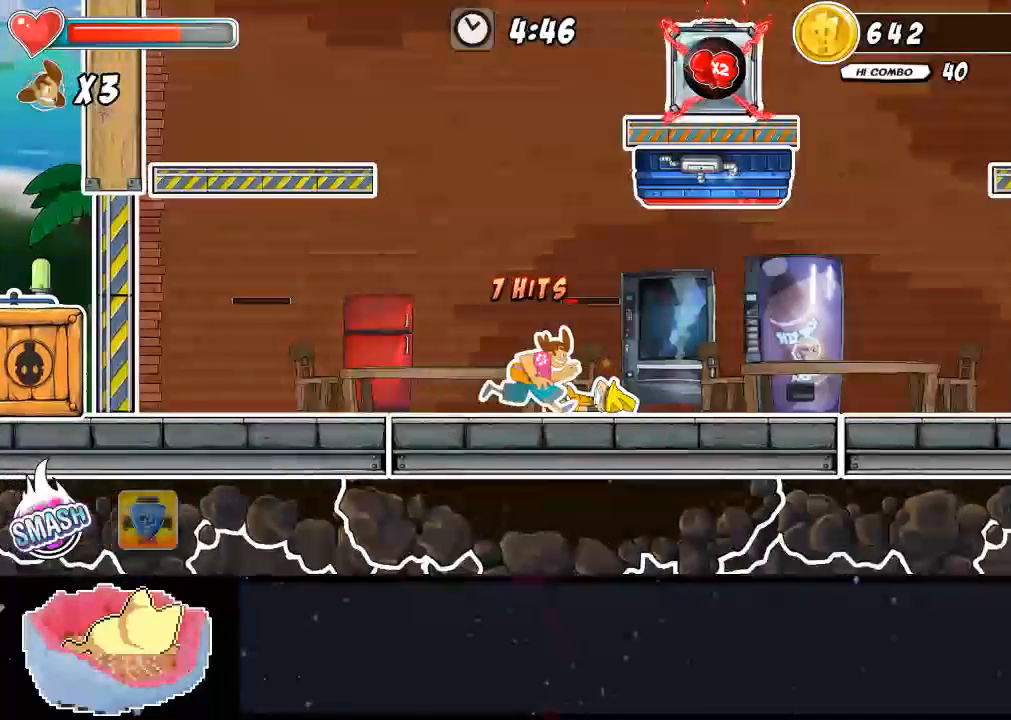
{"dt_ms": 500, "buttons": ["X"], "left_stick": "up", "right_stick": "center", "events": [[167, "left_stick", "up"], [233, "X", "up"], [300, "X", "down"], [367, "X", "up"], [433, "X", "down"]]}
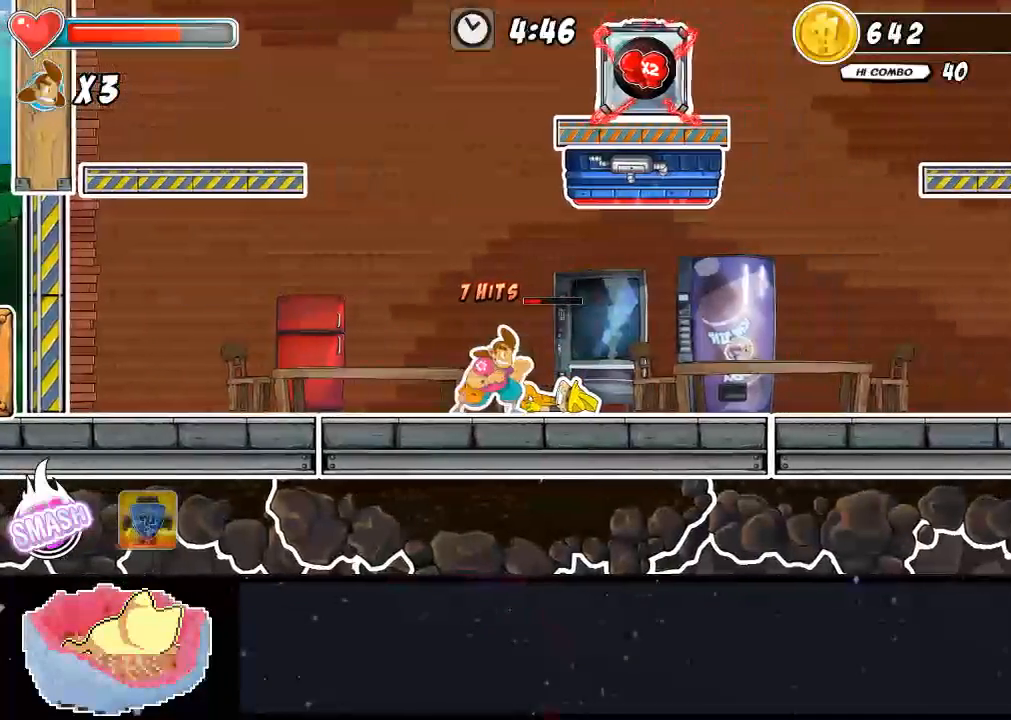
{"dt_ms": 500, "buttons": [], "left_stick": "center", "right_stick": "center", "events": [[67, "X", "up"], [133, "X", "down"], [267, "X", "up"], [333, "left_stick", "center"]]}
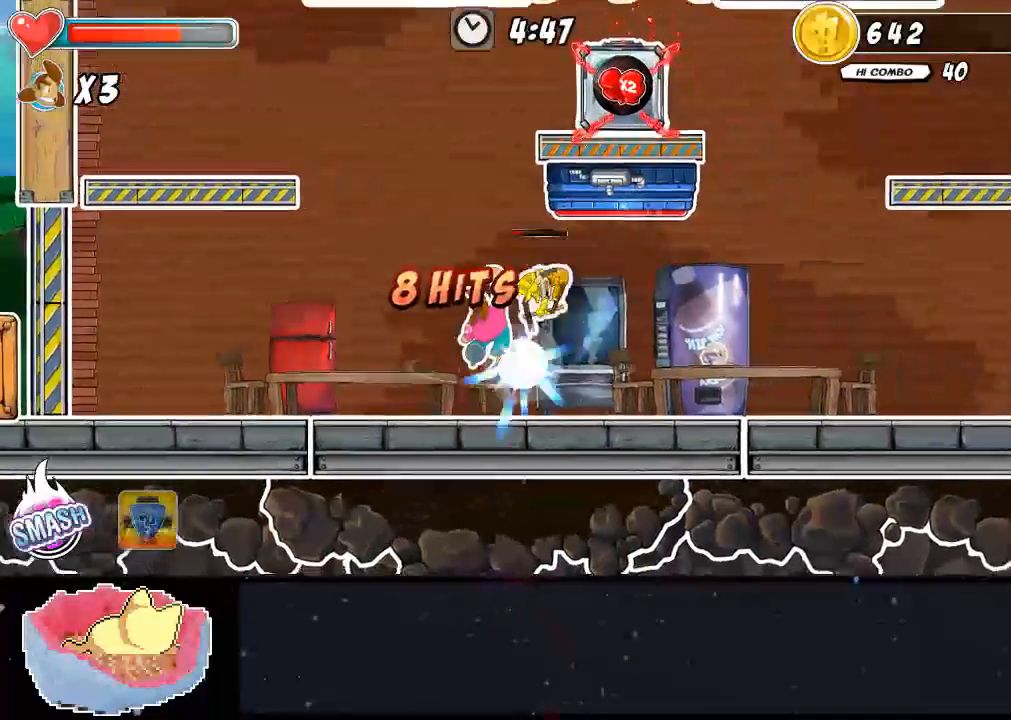
{"dt_ms": 500, "buttons": [], "left_stick": "center", "right_stick": "center", "events": [[400, "A", "down"], [467, "A", "up"]]}
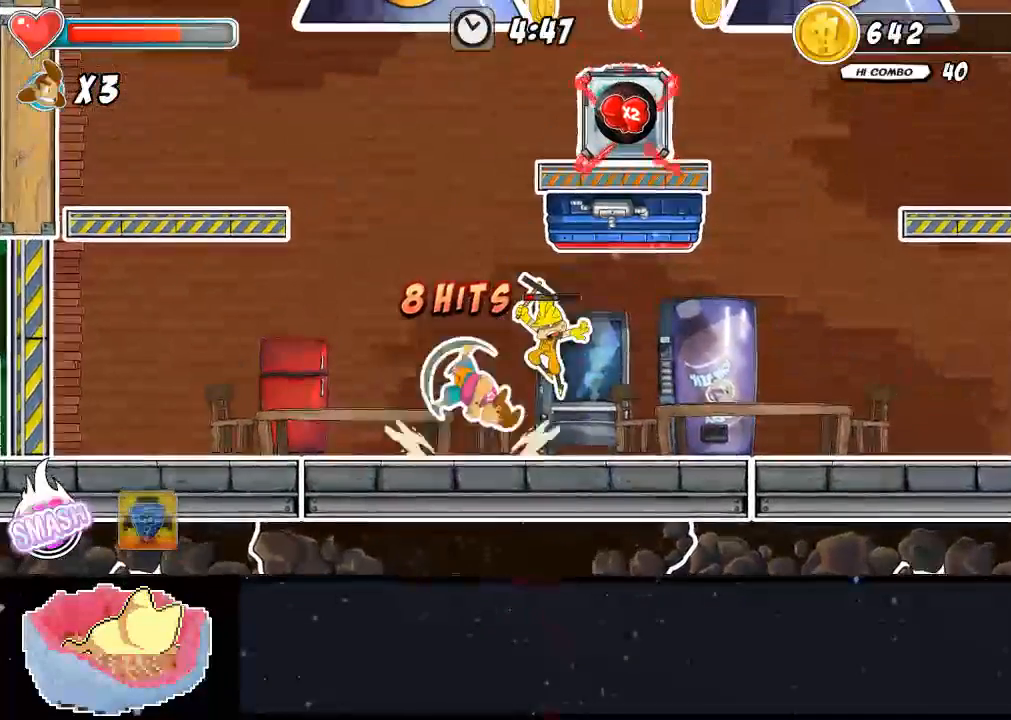
{"dt_ms": 500, "buttons": [], "left_stick": "center", "right_stick": "center", "events": [[33, "X", "down"], [100, "X", "up"], [167, "X", "down"], [233, "X", "up"], [233, "left_stick", "right"], [300, "X", "down"], [400, "left_stick", "center"], [467, "X", "up"]]}
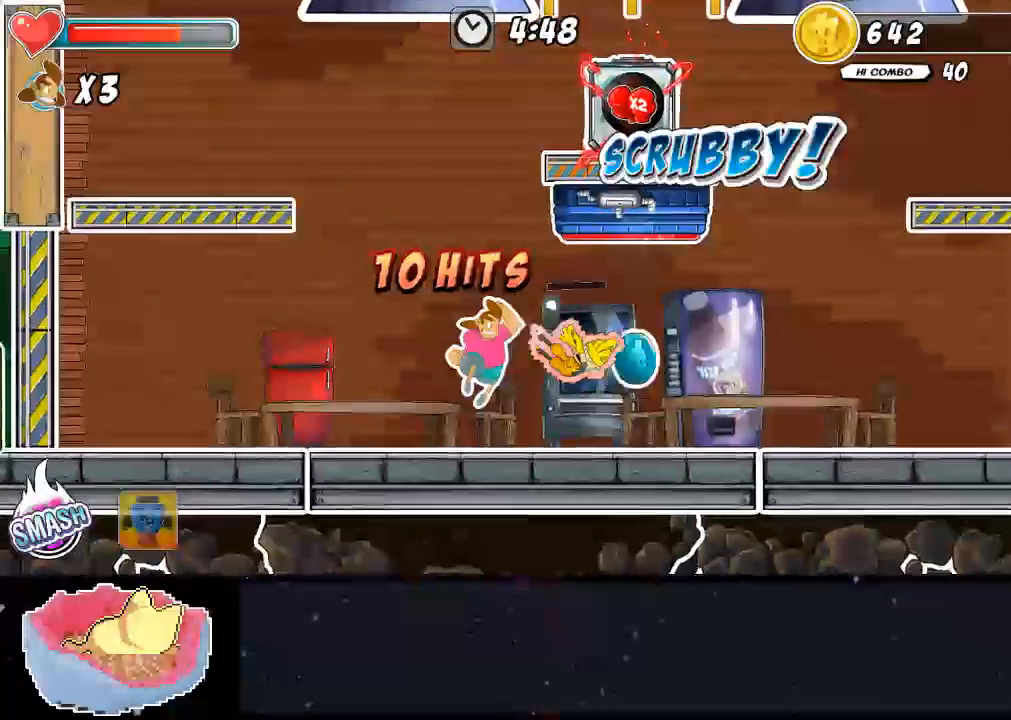
{"dt_ms": 500, "buttons": [], "left_stick": "center", "right_stick": "center", "events": [[33, "Y", "down"], [100, "Y", "up"], [100, "left_stick", "right"], [167, "Y", "down"], [233, "Y", "up"], [367, "Y", "down"], [433, "Y", "up"], [500, "left_stick", "center"]]}
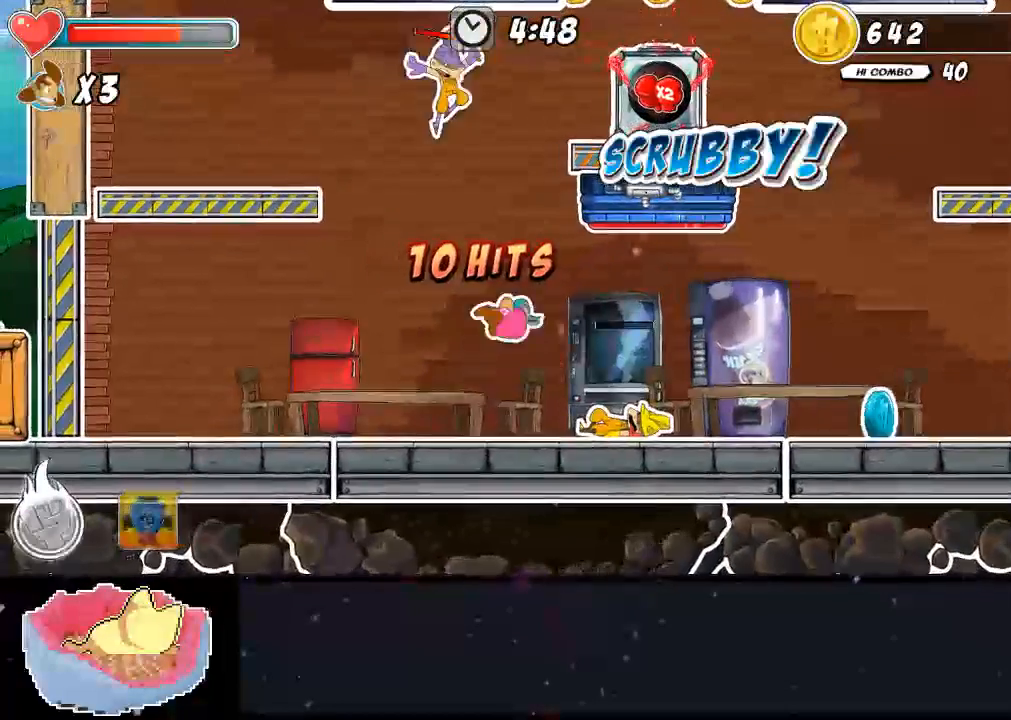
{"dt_ms": 500, "buttons": [], "left_stick": "center", "right_stick": "center", "events": []}
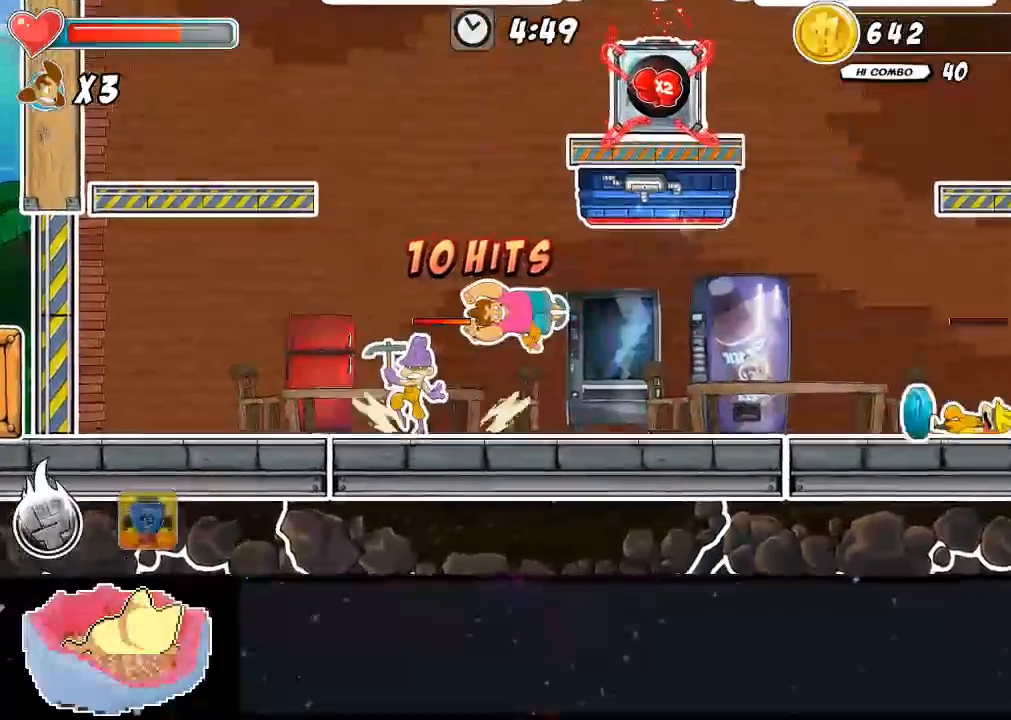
{"dt_ms": 500, "buttons": ["X"], "left_stick": "left", "right_stick": "center", "events": [[67, "left_stick", "left"], [200, "X", "down"]]}
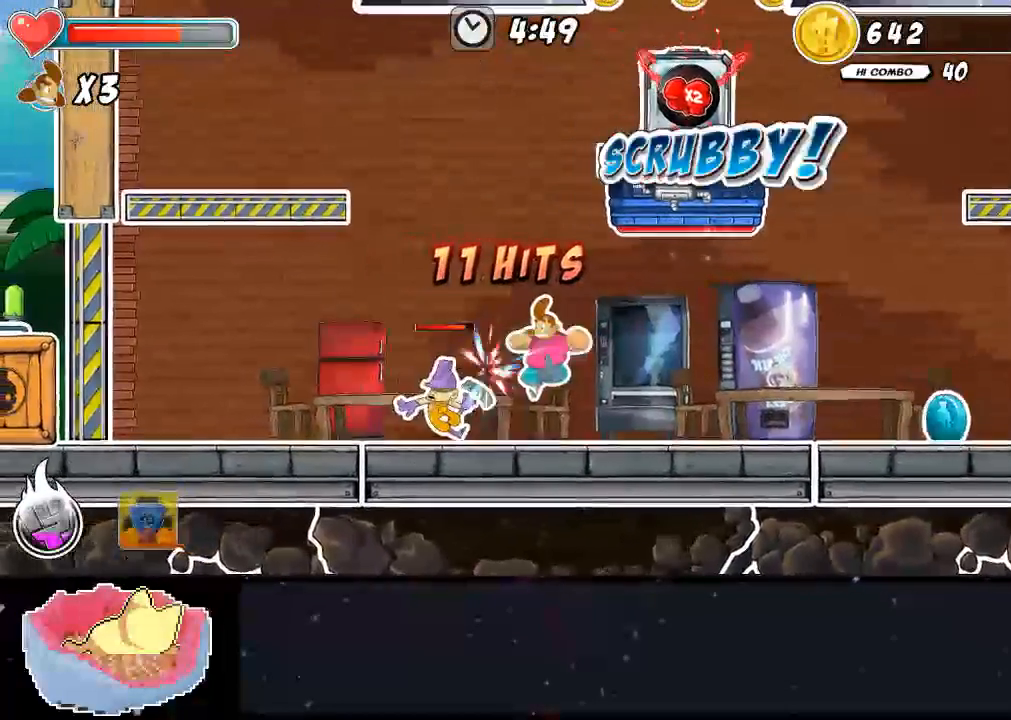
{"dt_ms": 500, "buttons": ["X"], "left_stick": "left", "right_stick": "center", "events": [[33, "left_stick", "center"], [400, "left_stick", "left"]]}
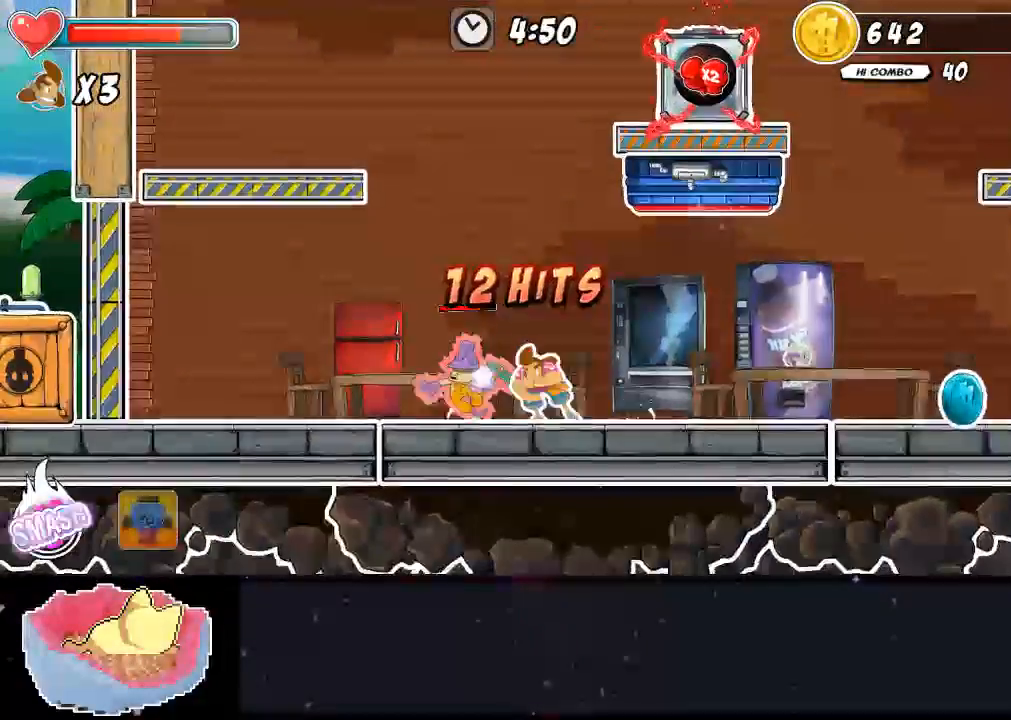
{"dt_ms": 500, "buttons": ["Y"], "left_stick": "up", "right_stick": "center", "events": [[200, "left_stick", "center"], [300, "X", "up"], [367, "X", "down"], [433, "X", "up"], [433, "Y", "down"], [500, "left_stick", "up"]]}
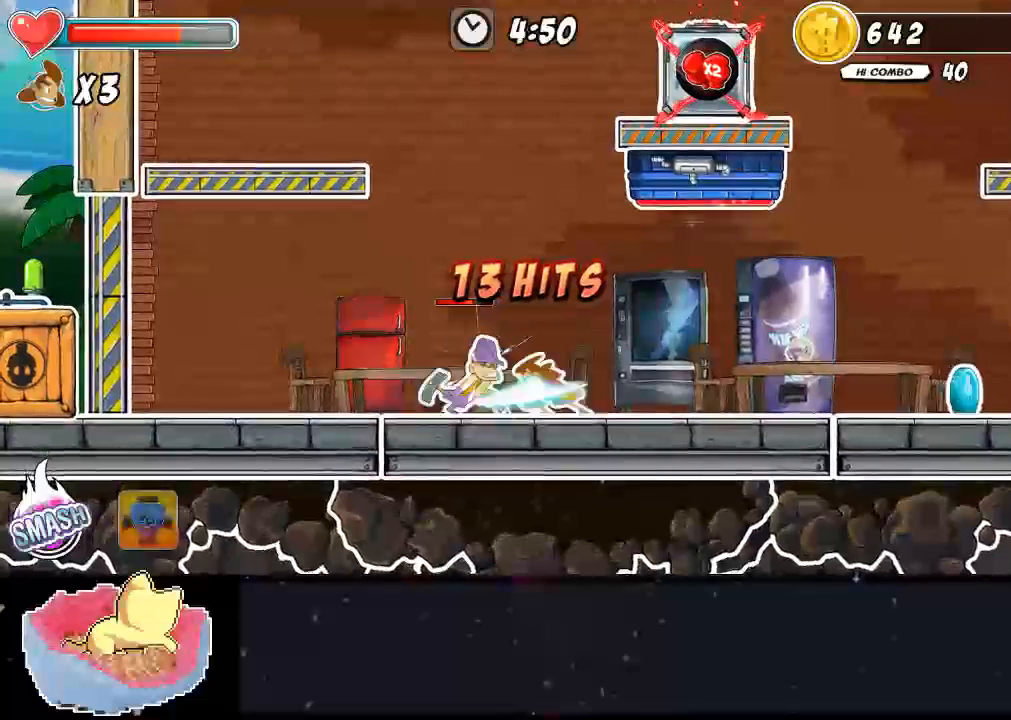
{"dt_ms": 500, "buttons": [], "left_stick": "up", "right_stick": "center", "events": [[133, "Y", "up"], [200, "Y", "down"], [267, "Y", "up"], [333, "Y", "down"], [400, "Y", "up"]]}
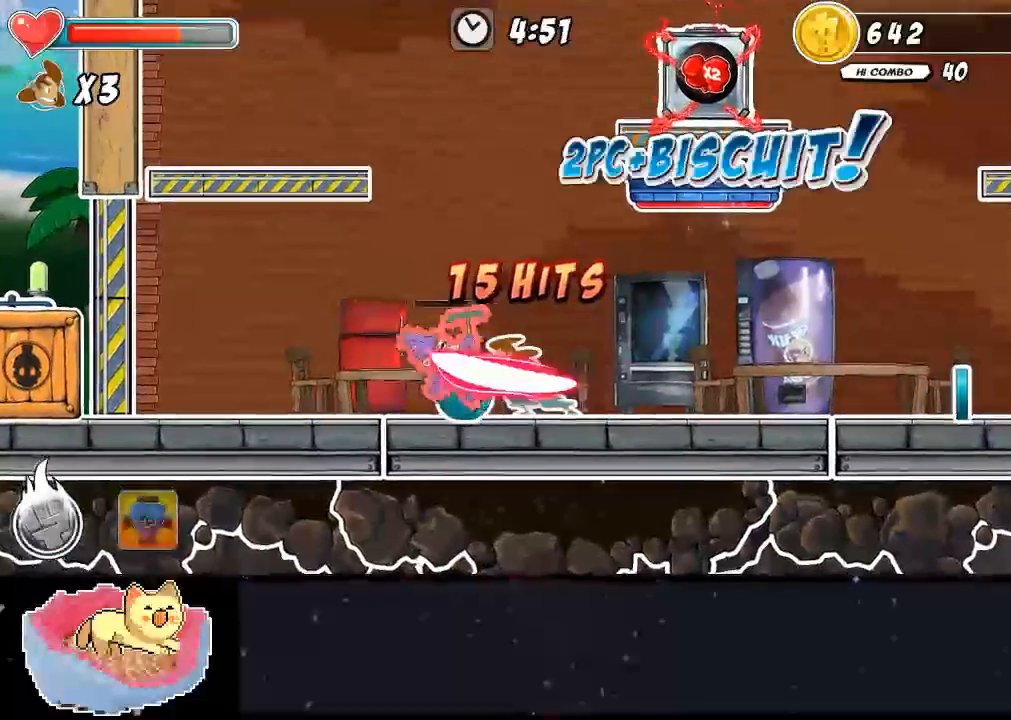
{"dt_ms": 500, "buttons": [], "left_stick": "up-left", "right_stick": "center", "events": [[100, "left_stick", "center"], [400, "left_stick", "up-left"]]}
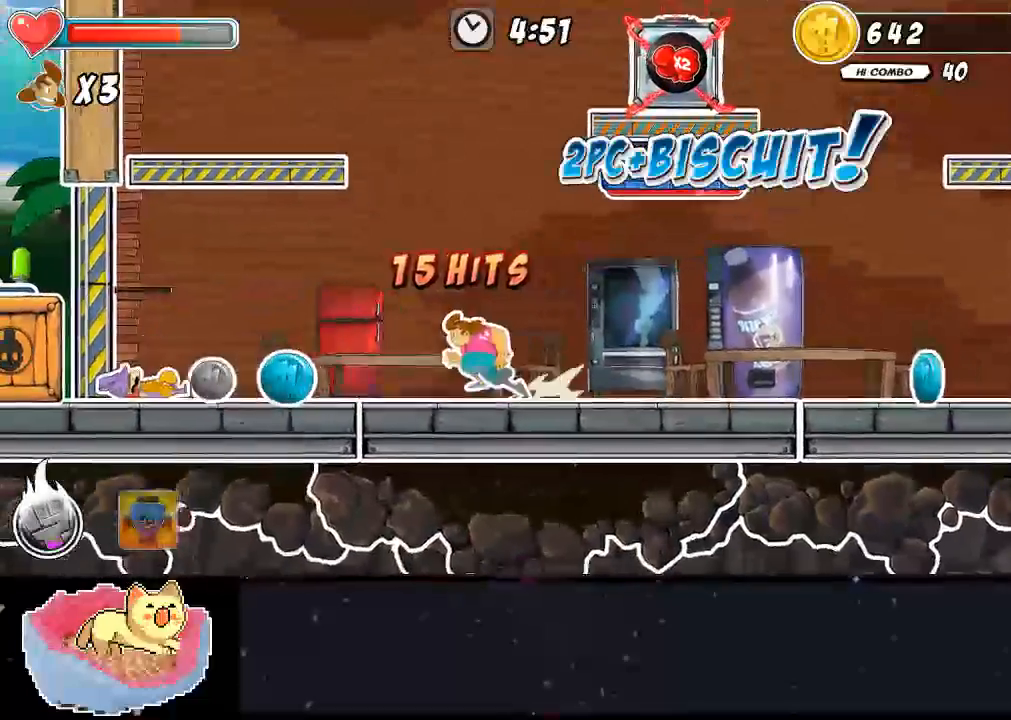
{"dt_ms": 500, "buttons": [], "left_stick": "up-left", "right_stick": "center", "events": []}
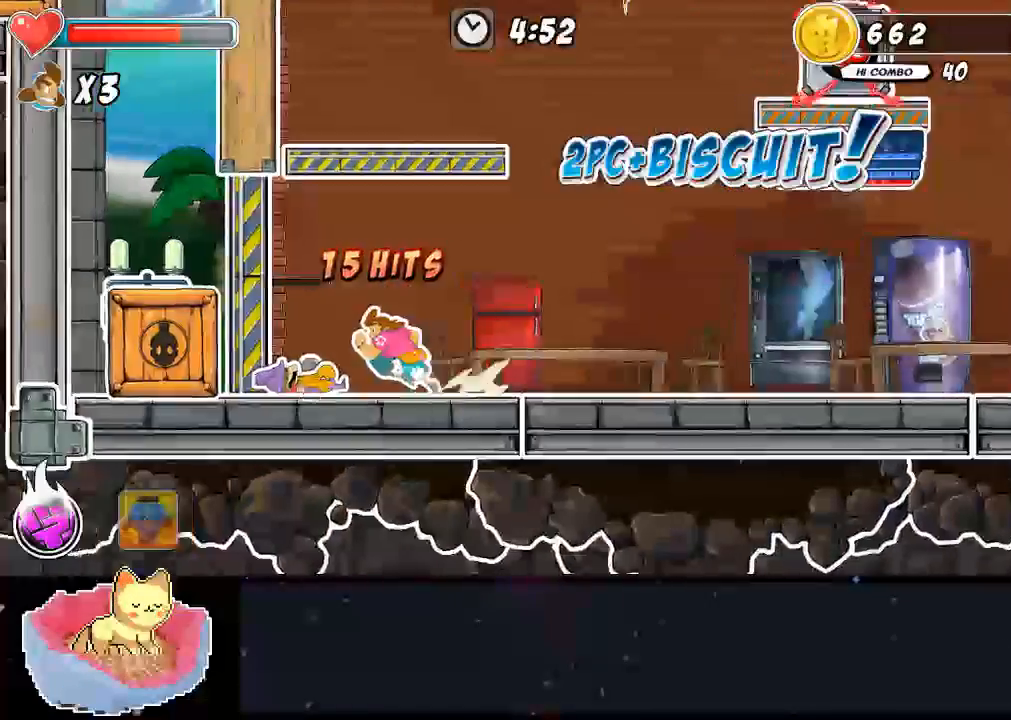
{"dt_ms": 500, "buttons": [], "left_stick": "right", "right_stick": "center", "events": [[300, "left_stick", "right"]]}
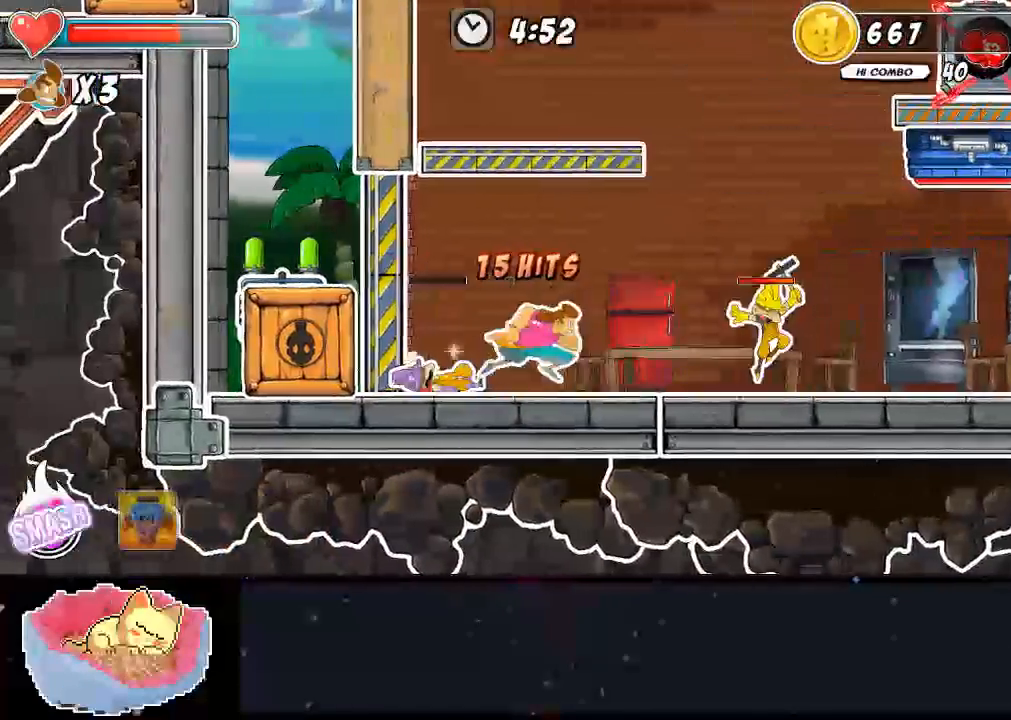
{"dt_ms": 500, "buttons": [], "left_stick": "center", "right_stick": "center", "events": [[300, "X", "down"], [367, "left_stick", "center"], [500, "X", "up"]]}
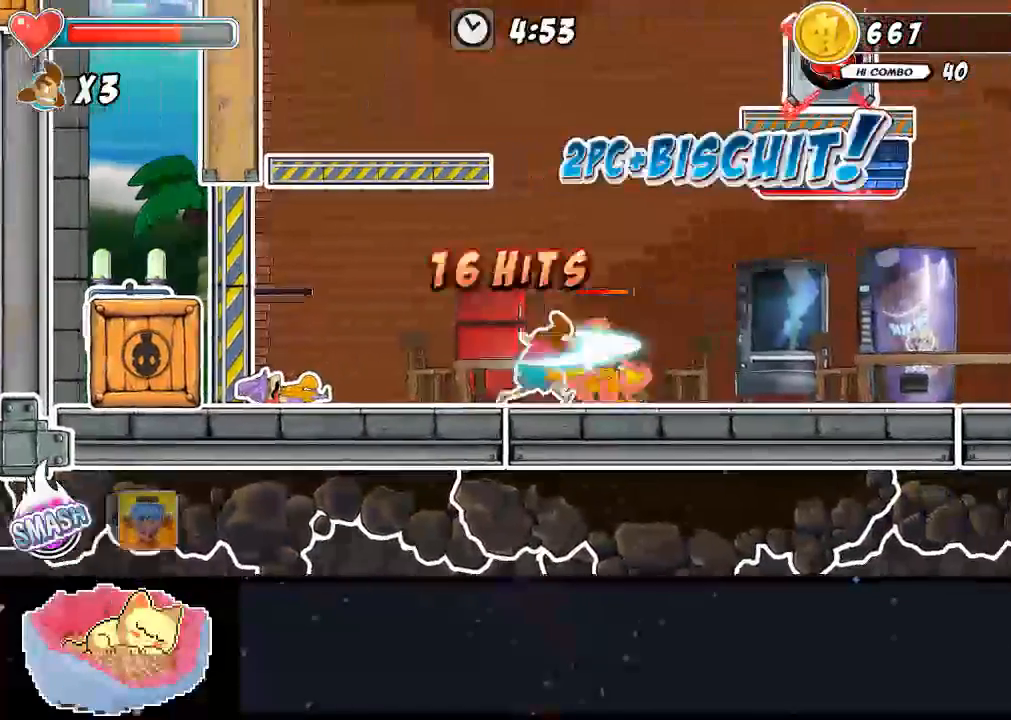
{"dt_ms": 500, "buttons": ["X"], "left_stick": "up", "right_stick": "center", "events": [[33, "X", "down"], [267, "left_stick", "up"]]}
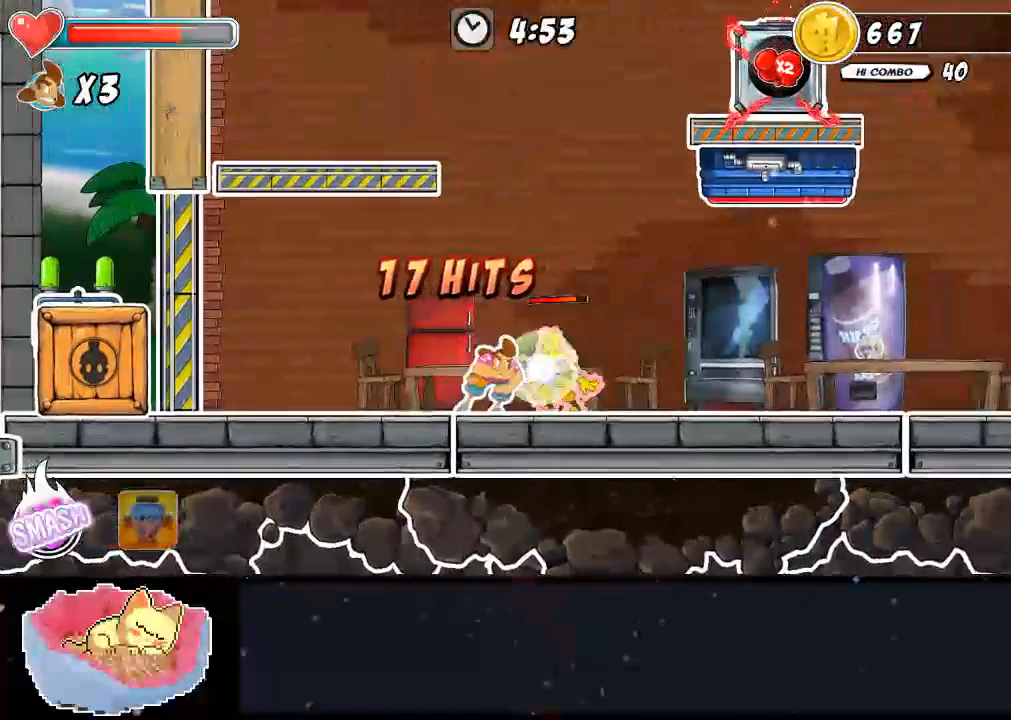
{"dt_ms": 500, "buttons": [], "left_stick": "center", "right_stick": "center", "events": [[400, "left_stick", "center"], [467, "X", "up"]]}
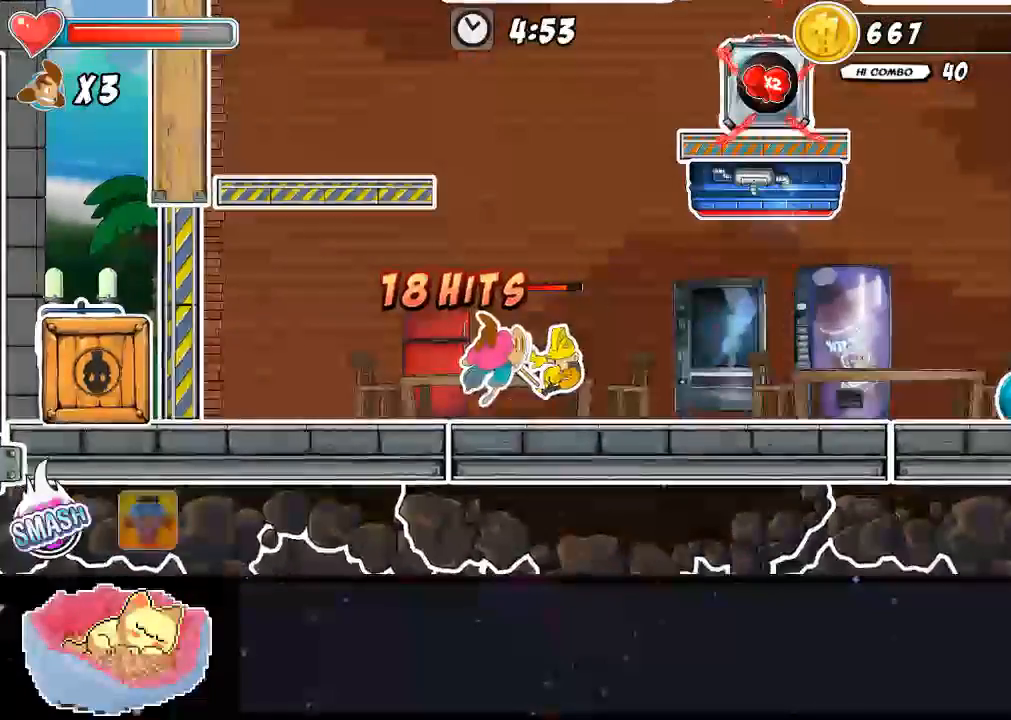
{"dt_ms": 500, "buttons": [], "left_stick": "center", "right_stick": "center", "events": []}
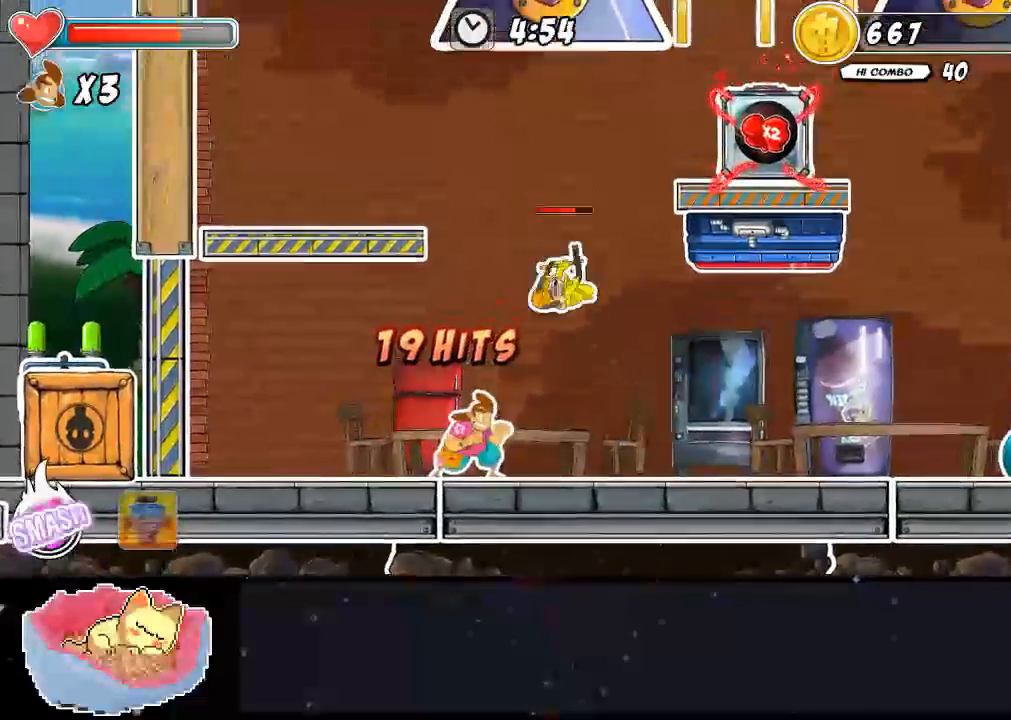
{"dt_ms": 500, "buttons": ["X"], "left_stick": "center", "right_stick": "center", "events": [[33, "A", "down"], [67, "left_stick", "right"], [167, "A", "up"], [200, "X", "down"], [467, "left_stick", "center"]]}
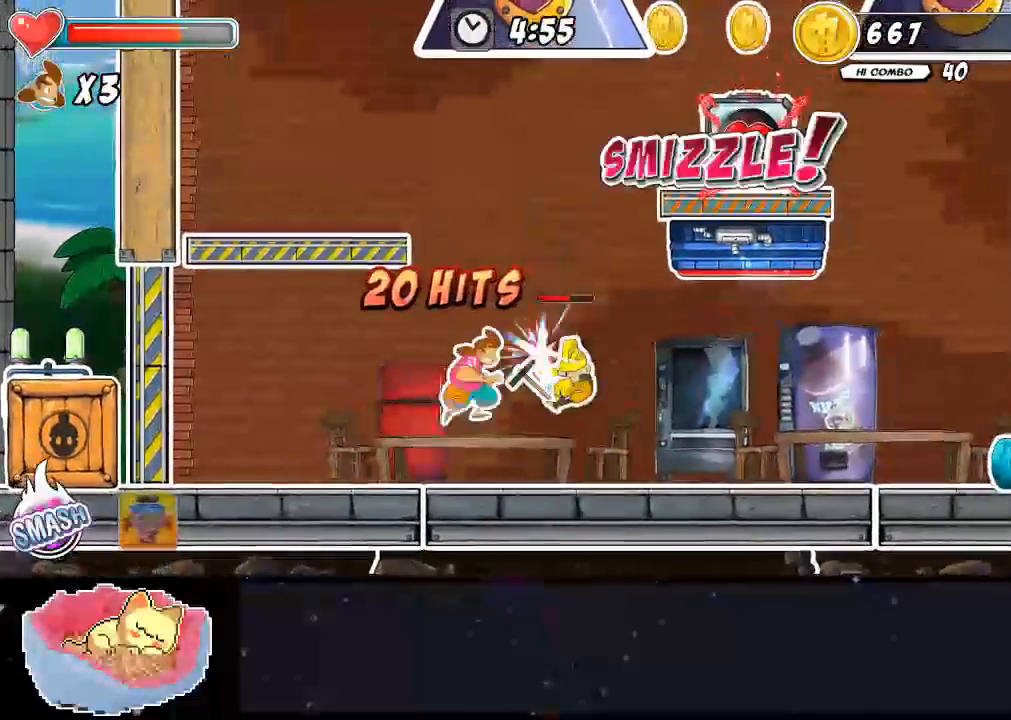
{"dt_ms": 500, "buttons": ["Y"], "left_stick": "right", "right_stick": "center", "events": [[100, "X", "up"], [200, "X", "down"], [267, "left_stick", "right"], [333, "X", "up"], [467, "Y", "down"]]}
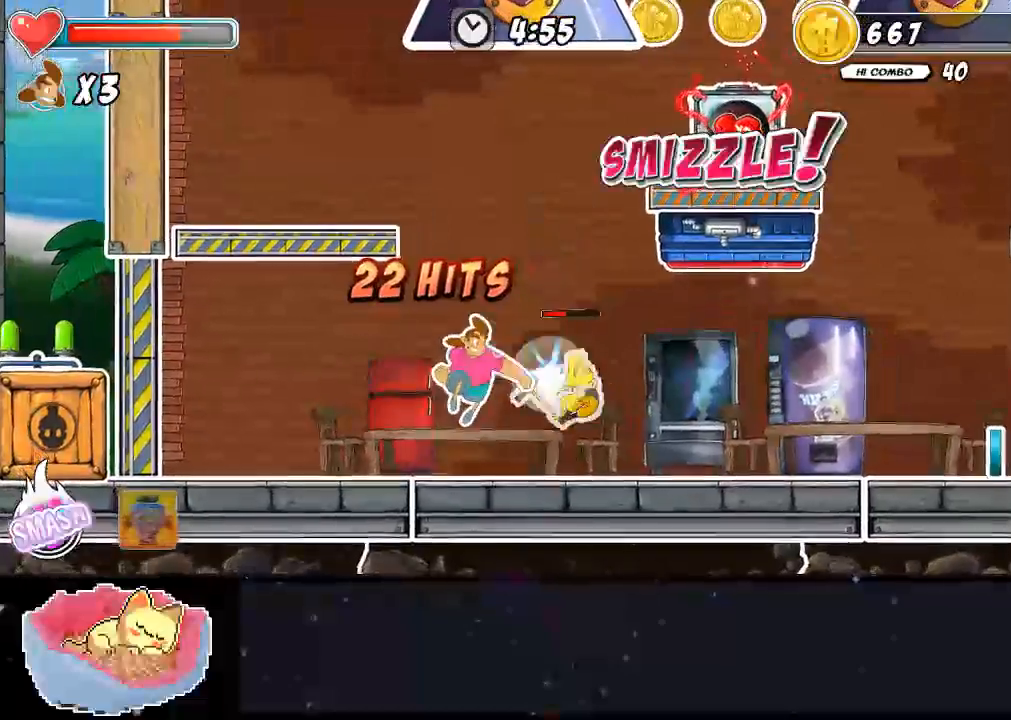
{"dt_ms": 500, "buttons": [], "left_stick": "right", "right_stick": "center", "events": [[33, "Y", "up"], [100, "Y", "down"], [167, "Y", "up"], [233, "Y", "down"], [467, "Y", "up"]]}